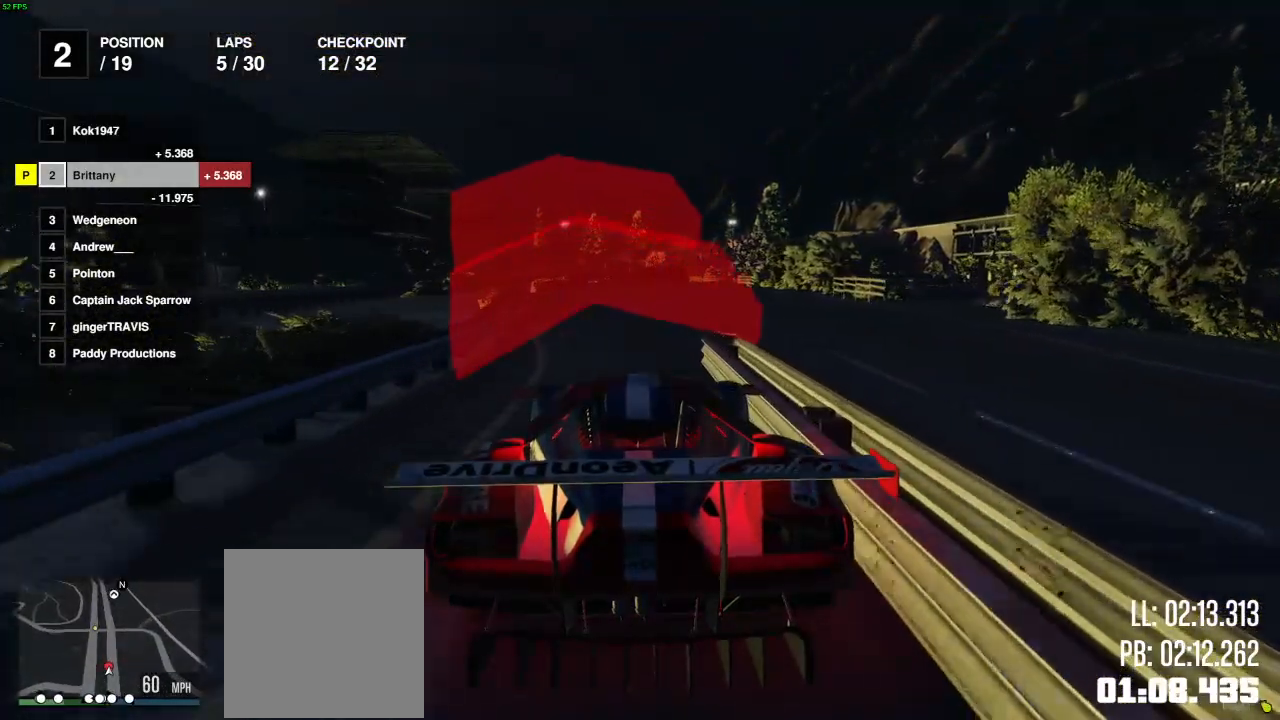
Gameplay with a controller (Xbox layout); each line is a JSON object with the inputs held at the frame after it. "events" lists button and stick changes between this image and that frame as [ms after this image, input, new state], when the widget could be followed in between.
{"buttons": ["R2"], "left_stick": "center", "right_stick": "center", "events": []}
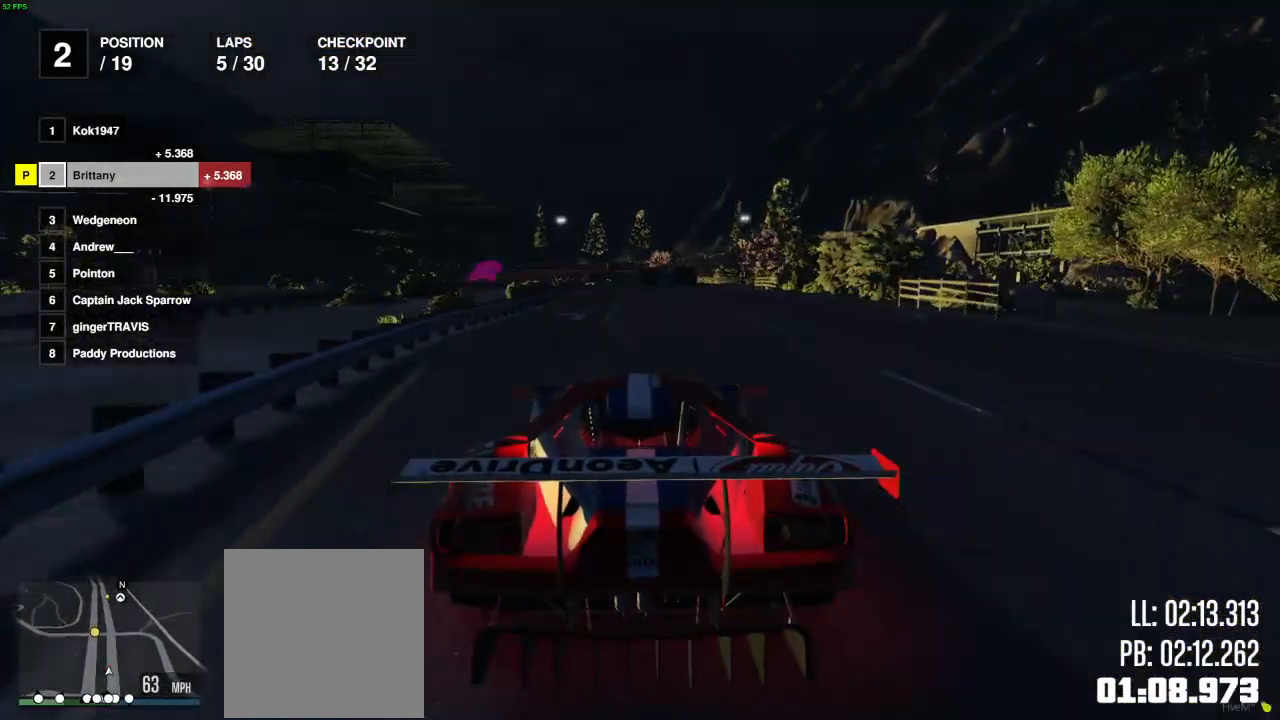
{"buttons": ["R2"], "left_stick": "center", "right_stick": "center", "events": []}
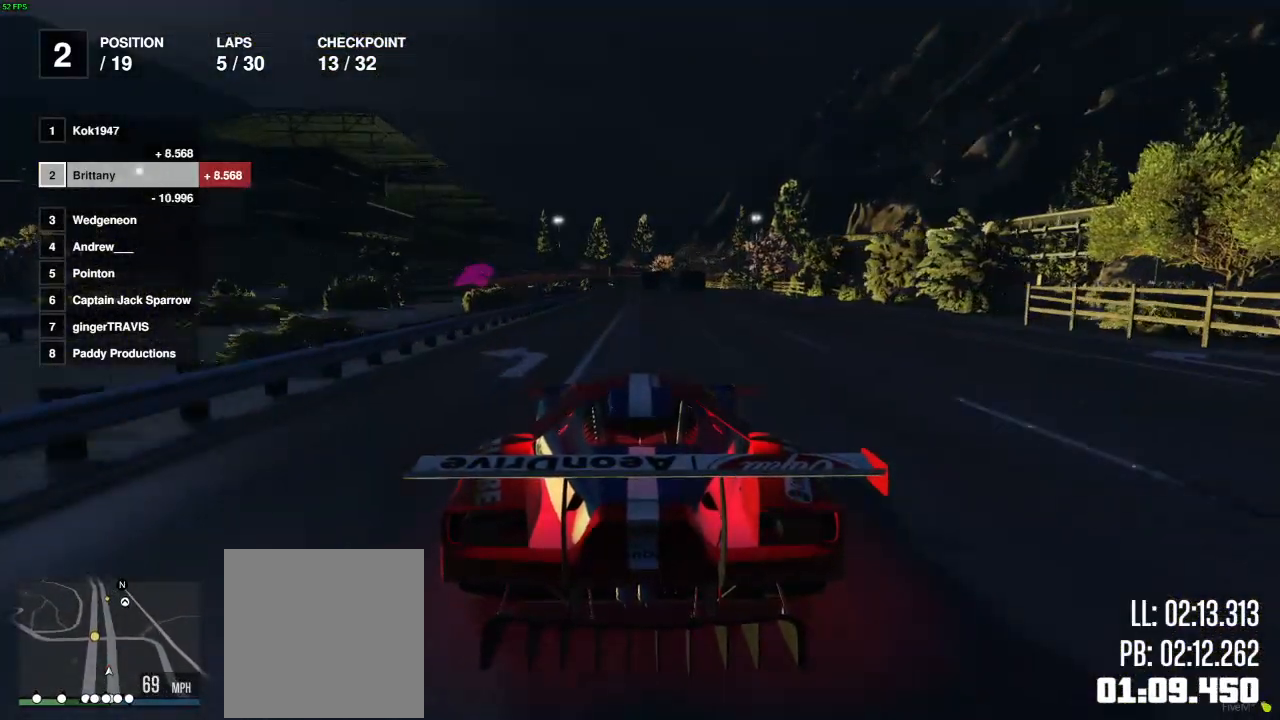
{"buttons": ["R2"], "left_stick": "center", "right_stick": "center", "events": []}
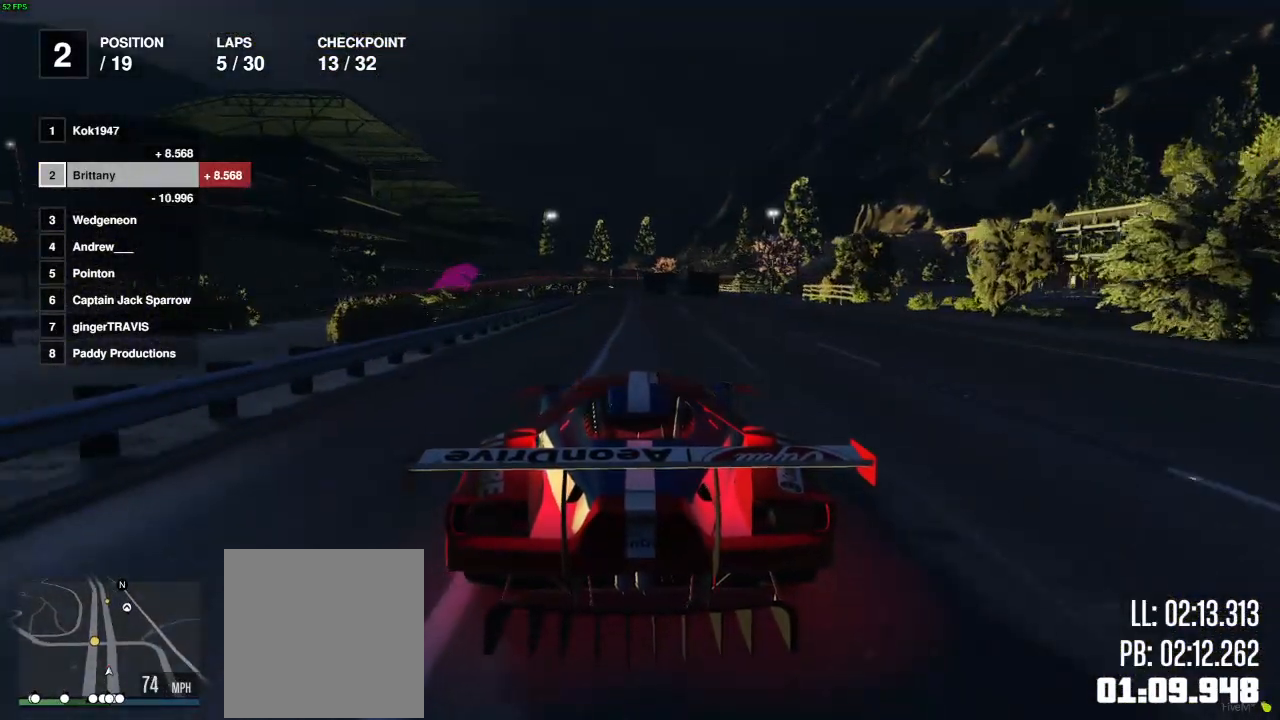
{"buttons": ["R2"], "left_stick": "center", "right_stick": "center", "events": []}
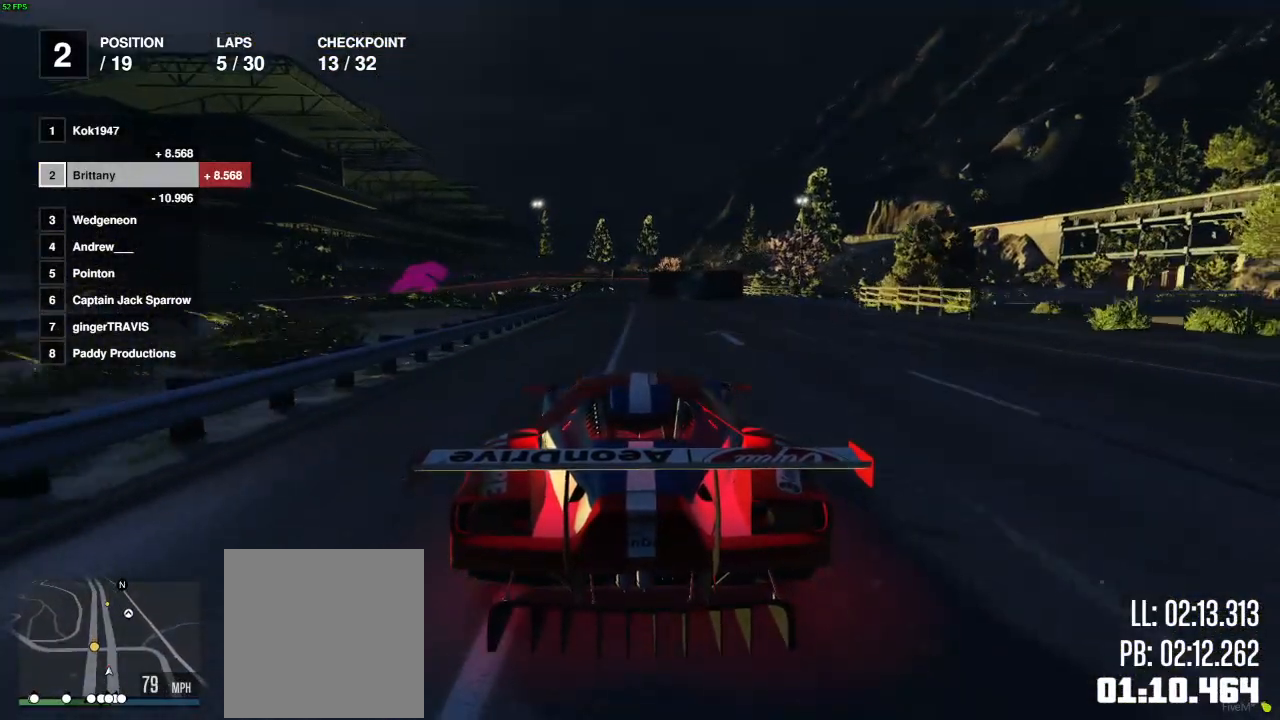
{"buttons": ["R2"], "left_stick": "center", "right_stick": "center", "events": []}
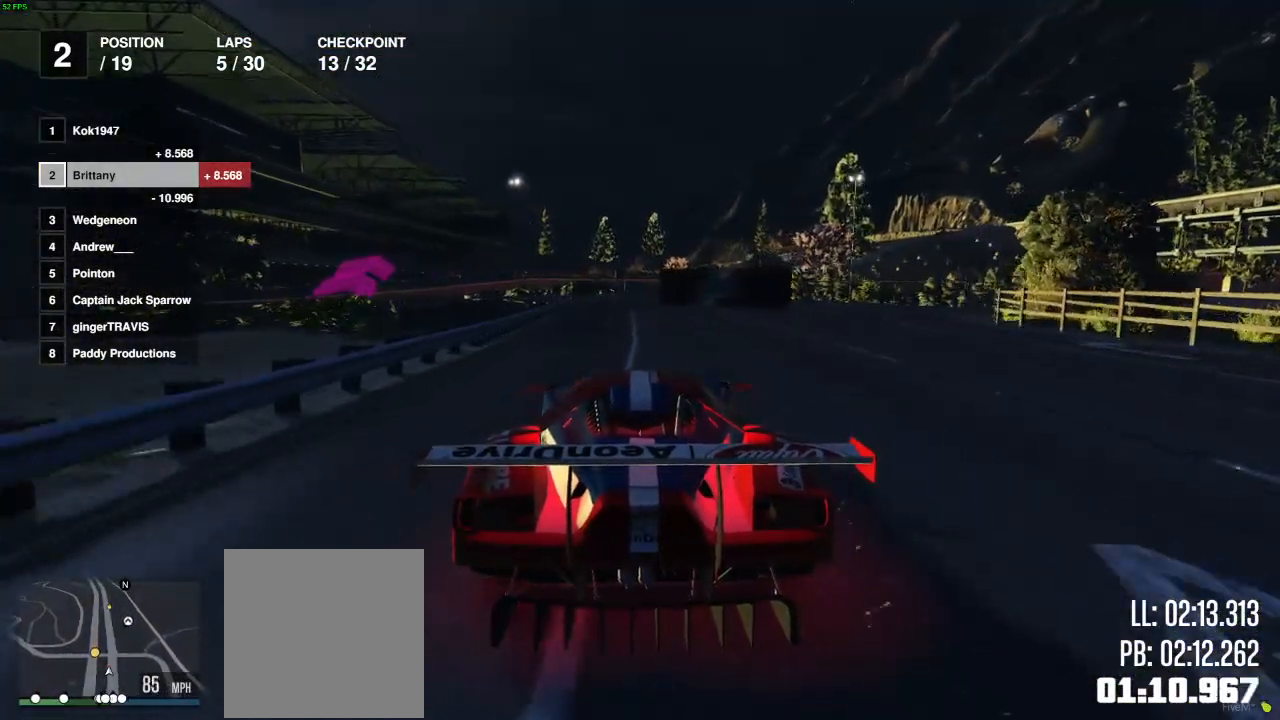
{"buttons": ["R2"], "left_stick": "center", "right_stick": "center", "events": [[200, "left_stick", "left"], [450, "left_stick", "center"]]}
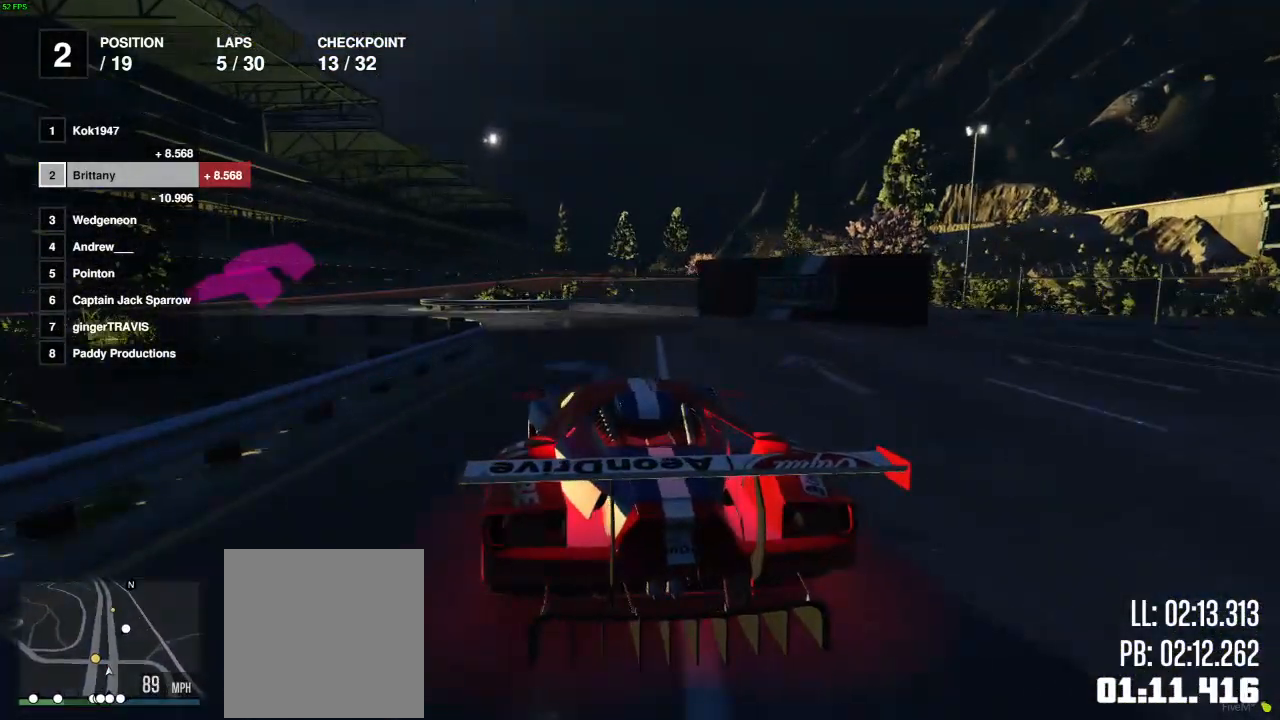
{"buttons": ["R2"], "left_stick": "left", "right_stick": "center", "events": [[33, "left_stick", "left"], [150, "left_stick", "center"], [217, "left_stick", "left"]]}
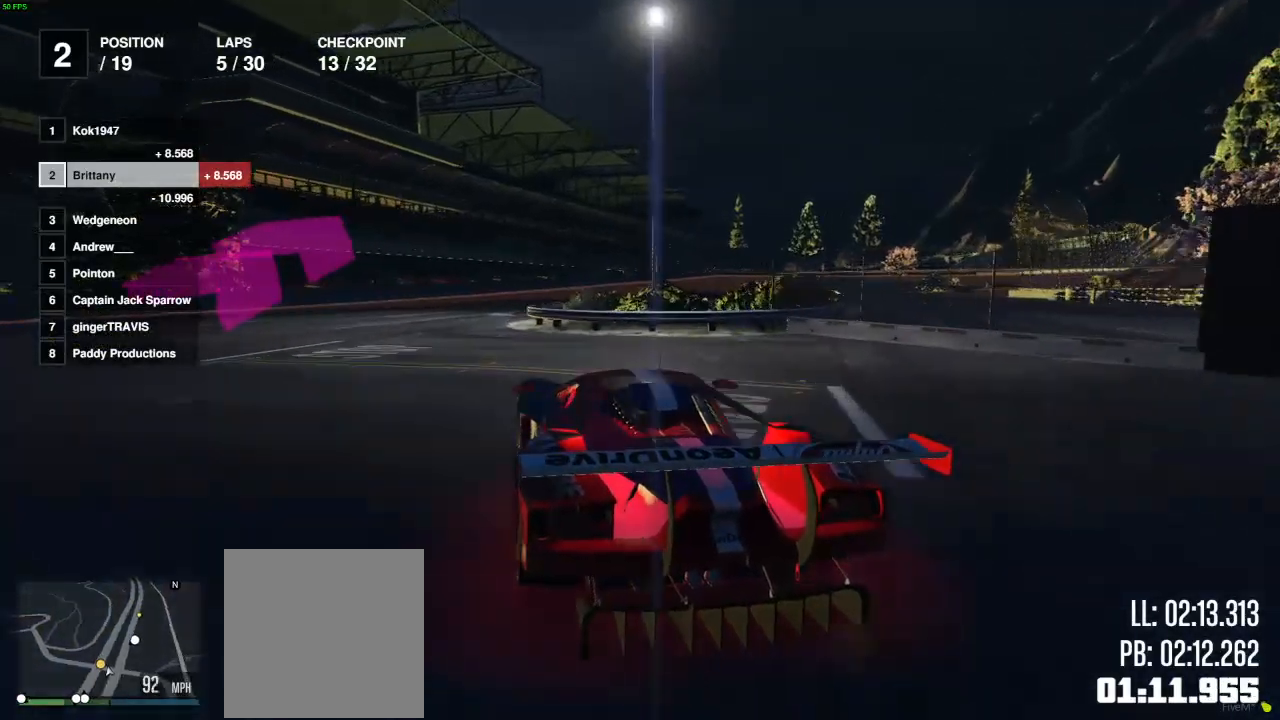
{"buttons": ["R2"], "left_stick": "center", "right_stick": "center", "events": [[83, "left_stick", "center"], [167, "left_stick", "right"], [333, "L2", "down"], [467, "L2", "up"], [467, "left_stick", "center"]]}
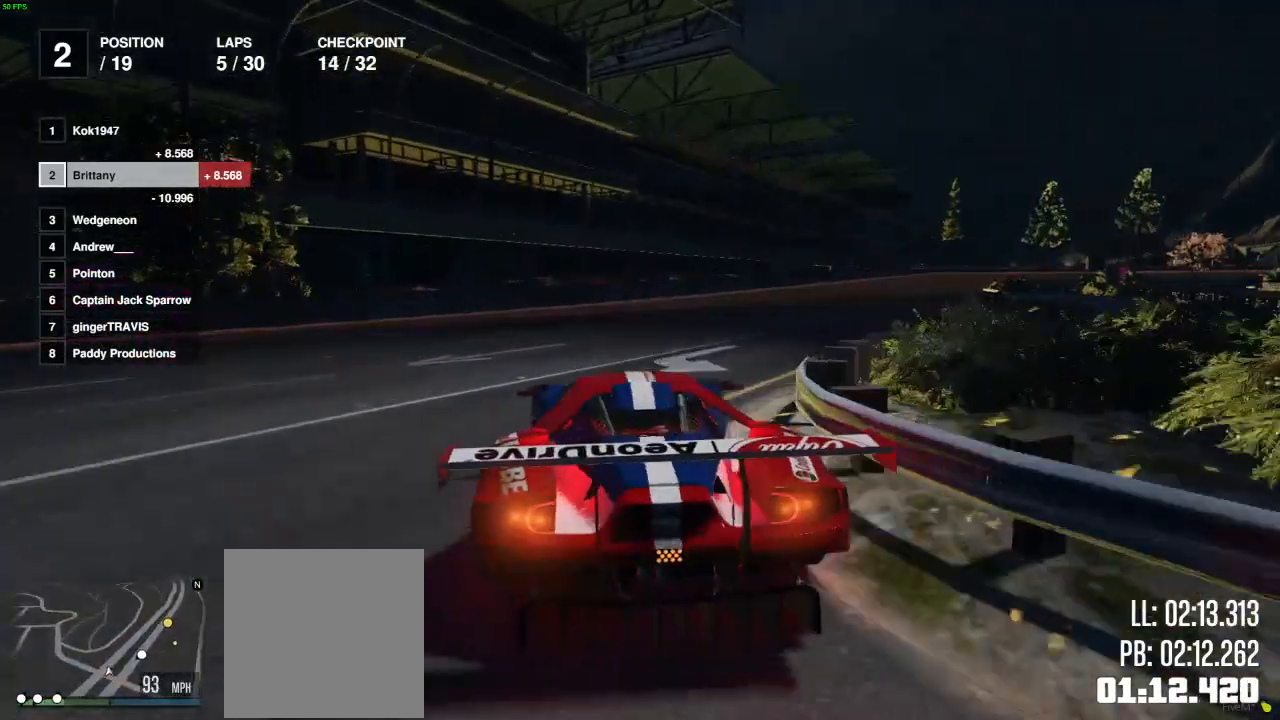
{"buttons": ["R2"], "left_stick": "center", "right_stick": "center", "events": [[183, "left_stick", "right"], [417, "left_stick", "center"]]}
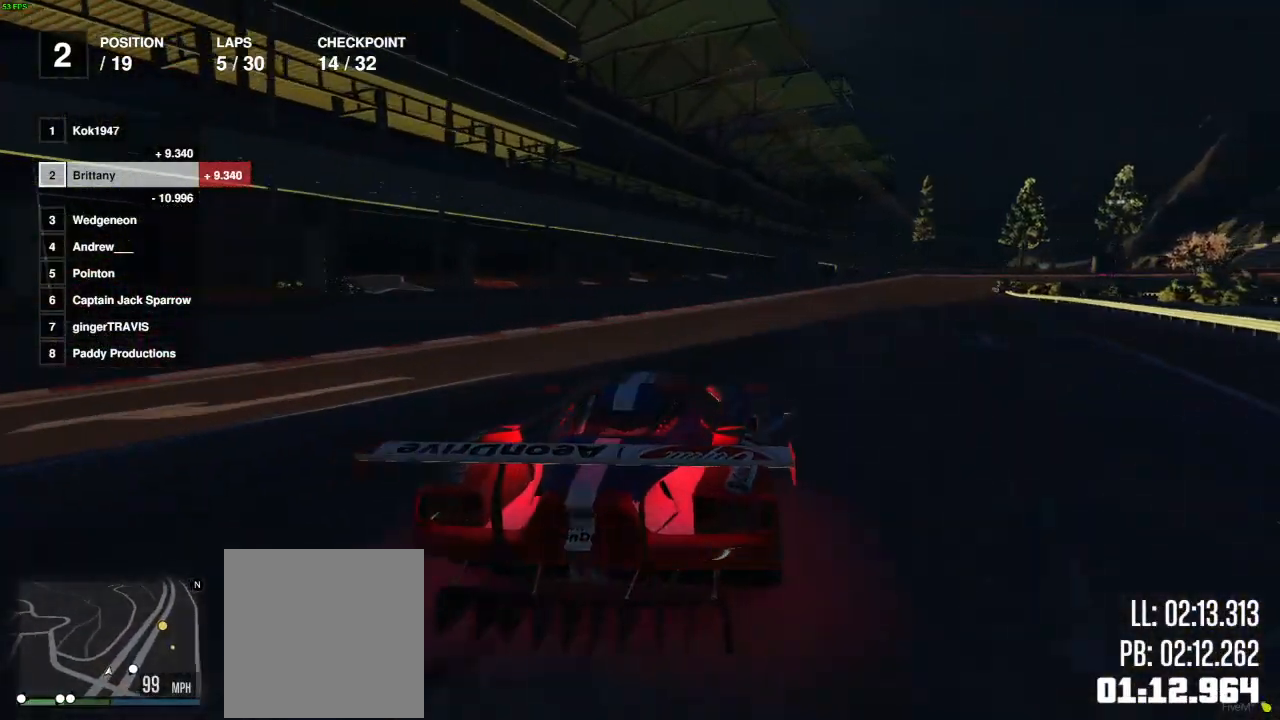
{"buttons": ["R2"], "left_stick": "center", "right_stick": "center", "events": [[250, "left_stick", "right"], [383, "left_stick", "center"]]}
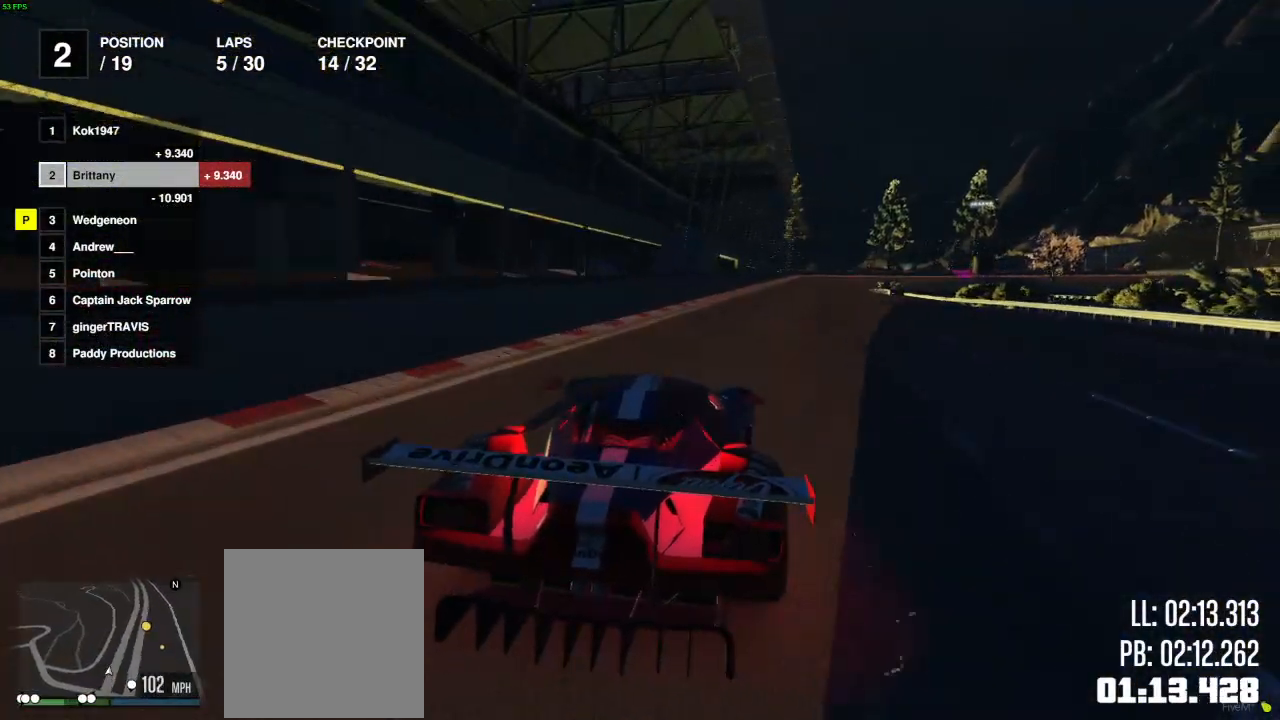
{"buttons": ["R2"], "left_stick": "center", "right_stick": "center", "events": [[317, "left_stick", "right"], [400, "left_stick", "center"]]}
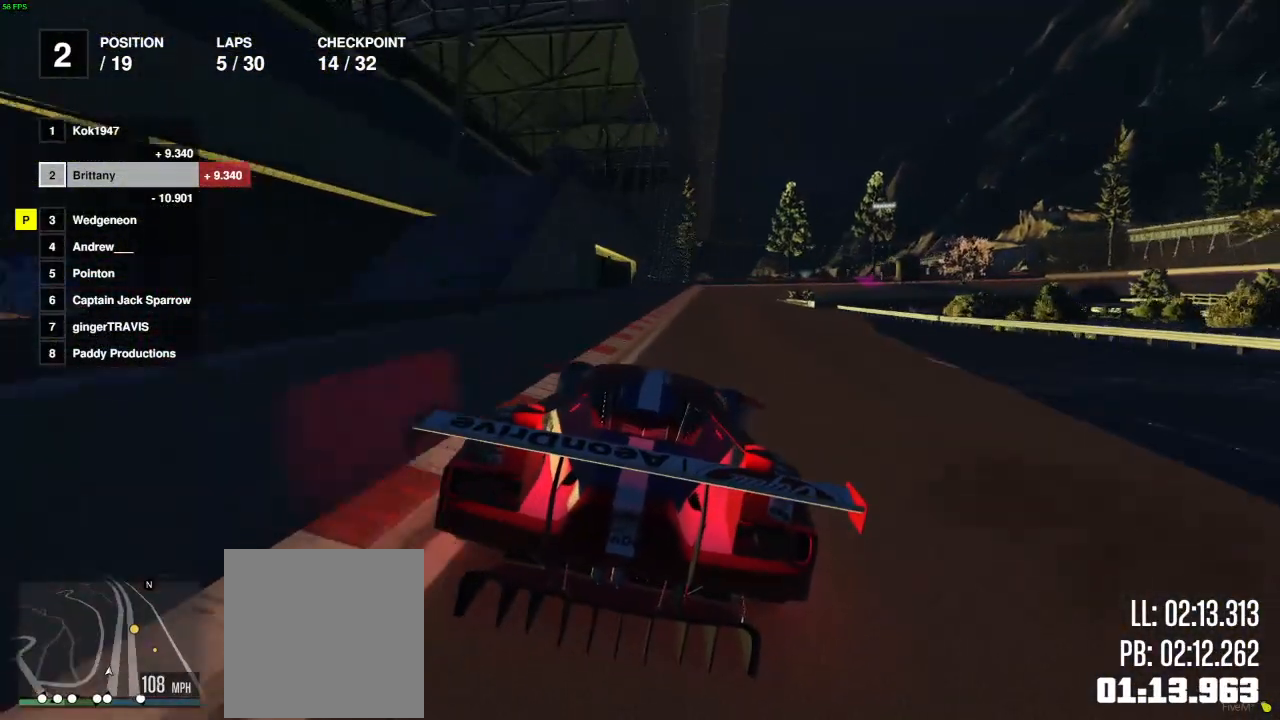
{"buttons": ["R2"], "left_stick": "center", "right_stick": "center", "events": [[167, "left_stick", "left"], [217, "left_stick", "center"], [417, "left_stick", "left"], [500, "left_stick", "center"]]}
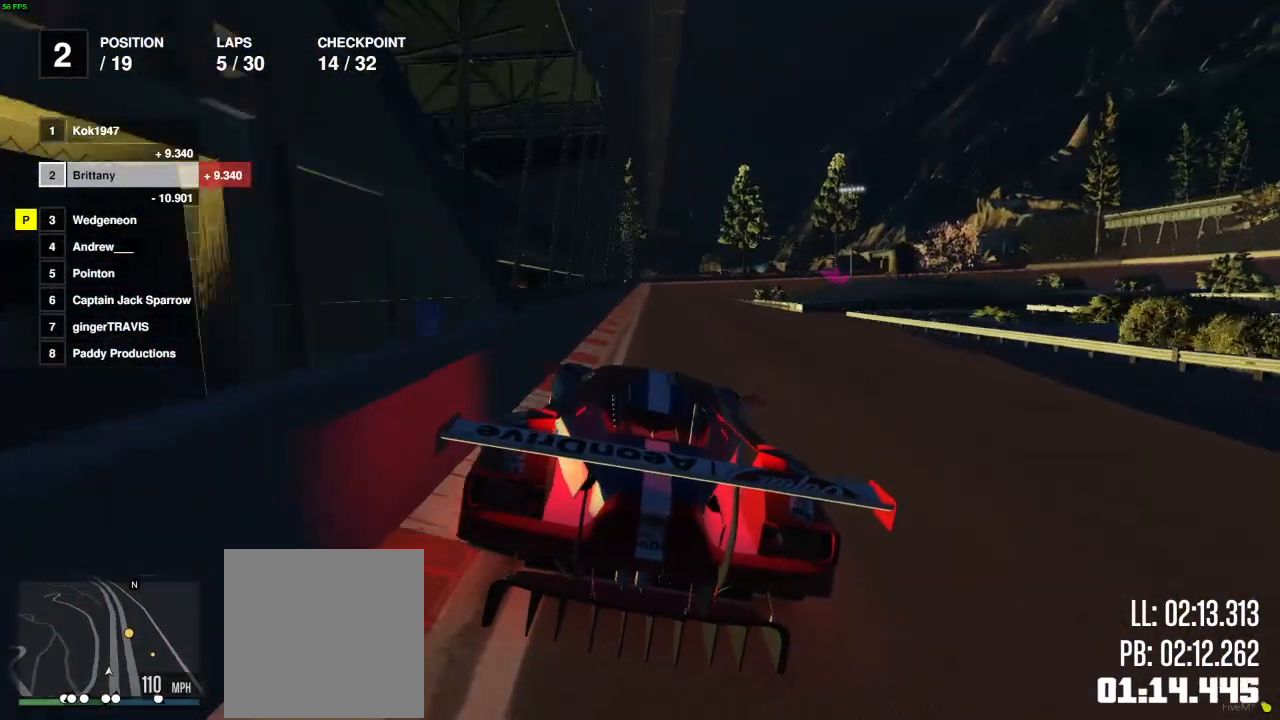
{"buttons": ["R2"], "left_stick": "left", "right_stick": "center", "events": [[483, "left_stick", "left"]]}
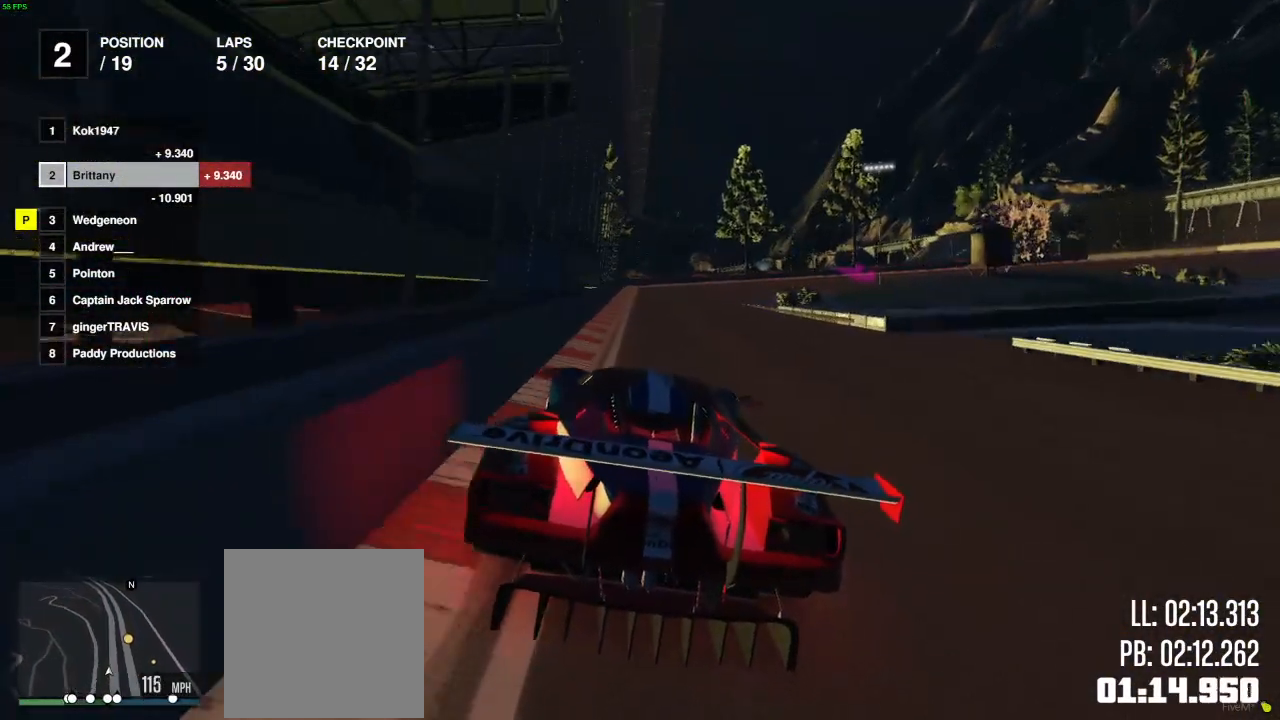
{"buttons": ["R2"], "left_stick": "center", "right_stick": "center", "events": [[67, "left_stick", "center"]]}
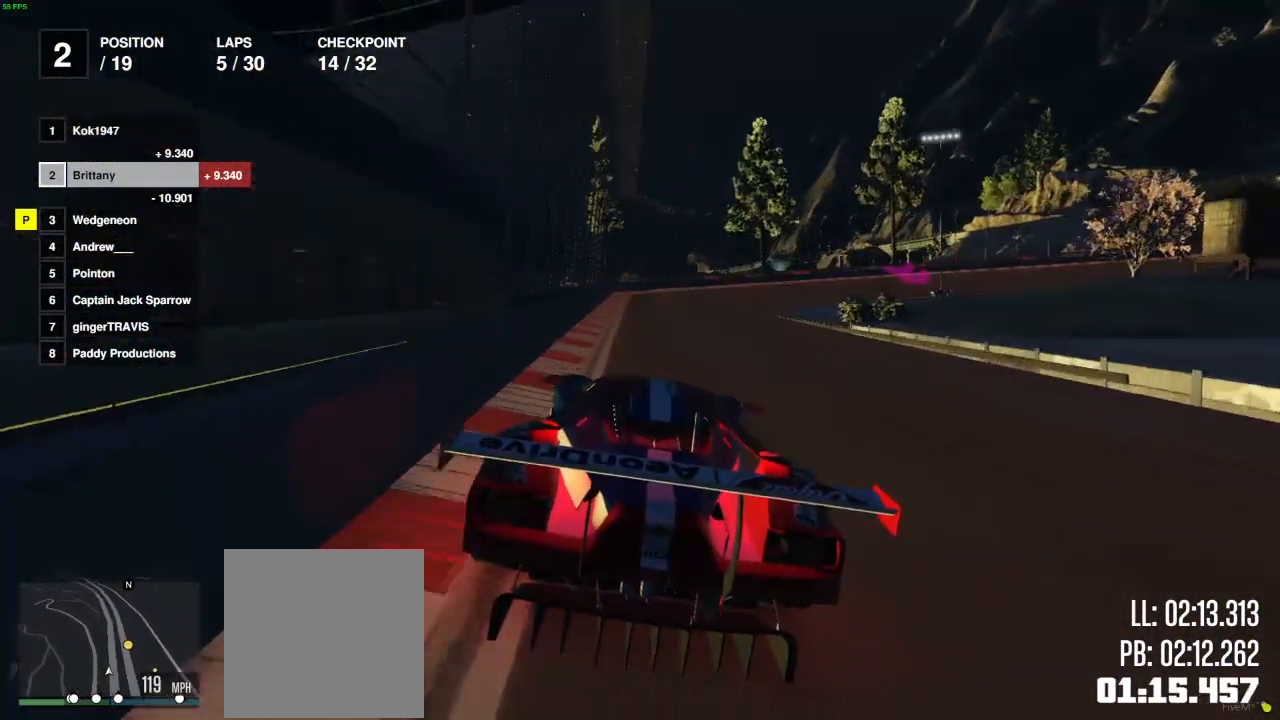
{"buttons": ["R2"], "left_stick": "center", "right_stick": "center", "events": [[283, "left_stick", "right"], [400, "left_stick", "center"]]}
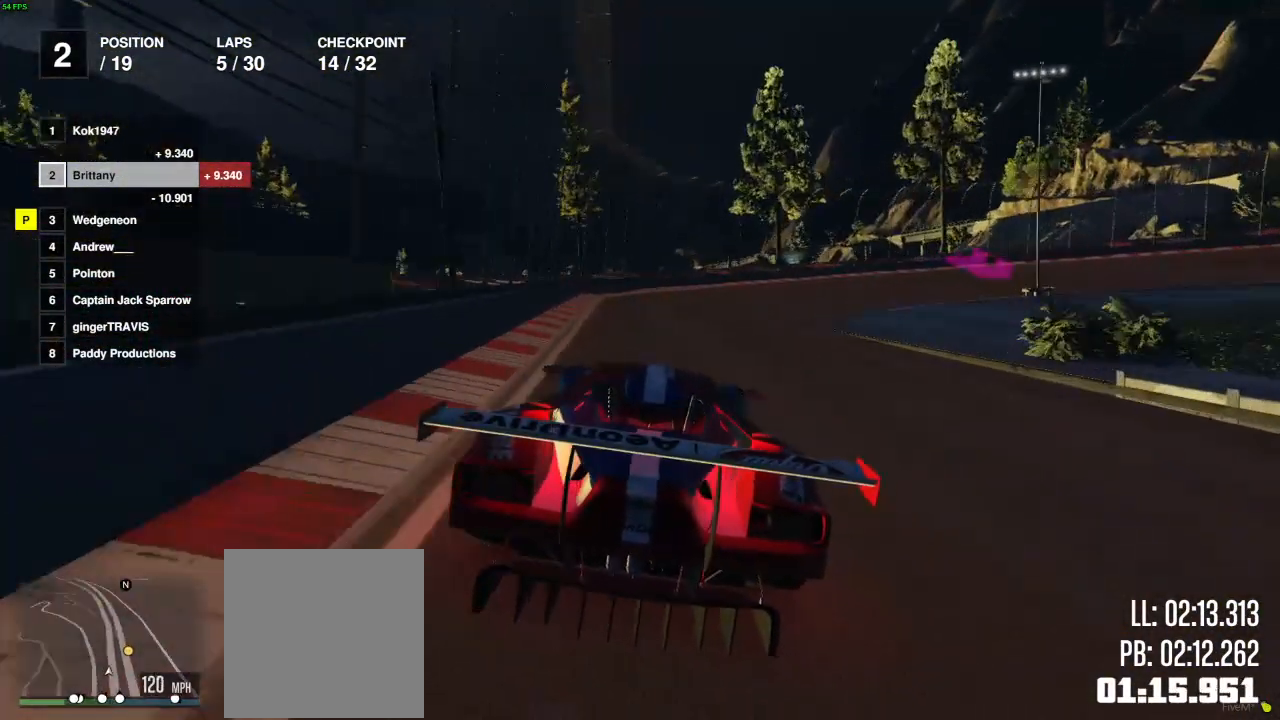
{"buttons": ["R2"], "left_stick": "right", "right_stick": "center", "events": [[50, "left_stick", "right"], [183, "left_stick", "center"], [250, "left_stick", "right"]]}
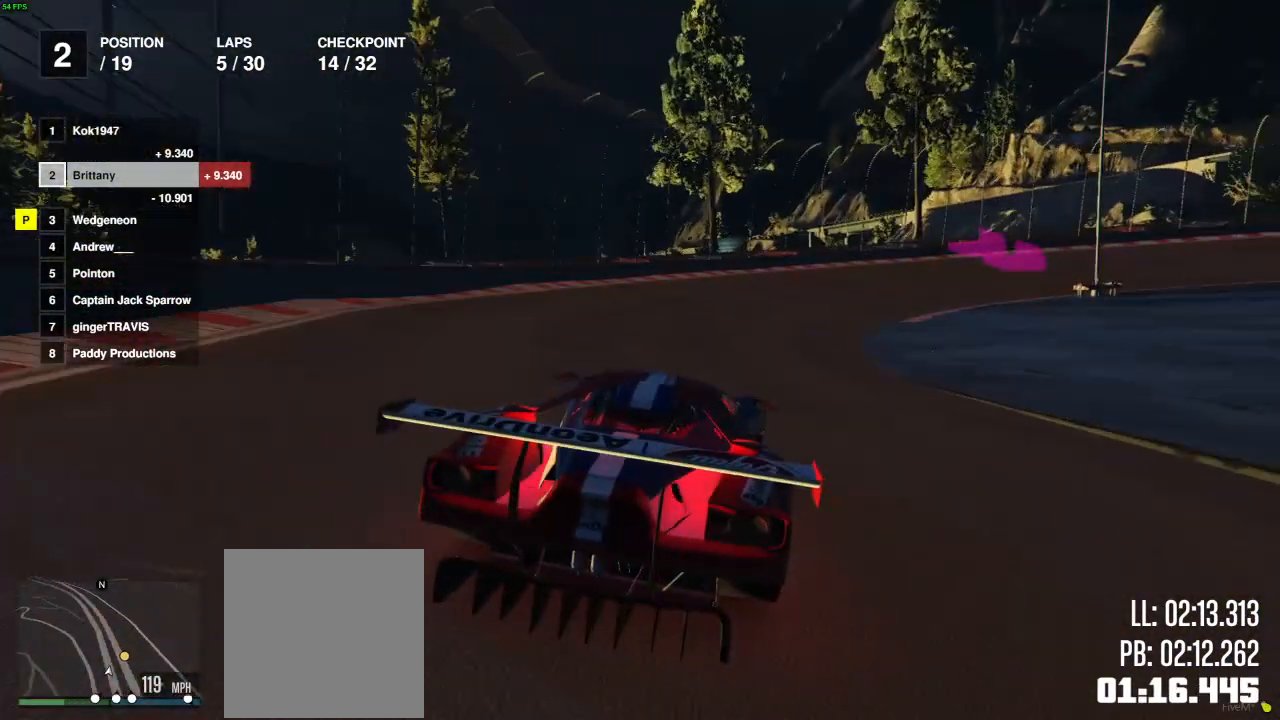
{"buttons": [], "left_stick": "right", "right_stick": "center", "events": [[167, "L2", "down"], [283, "L2", "up"], [333, "R2", "up"]]}
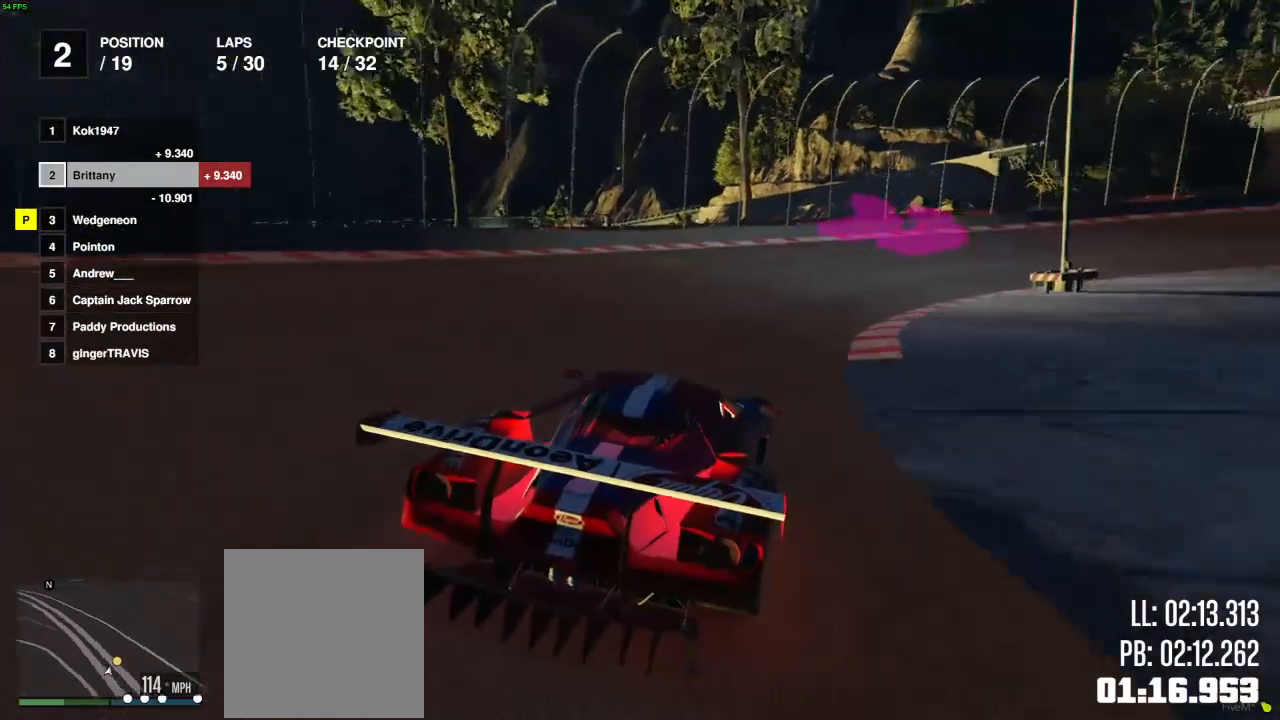
{"buttons": [], "left_stick": "right", "right_stick": "center", "events": [[67, "L2", "down"], [167, "L2", "up"]]}
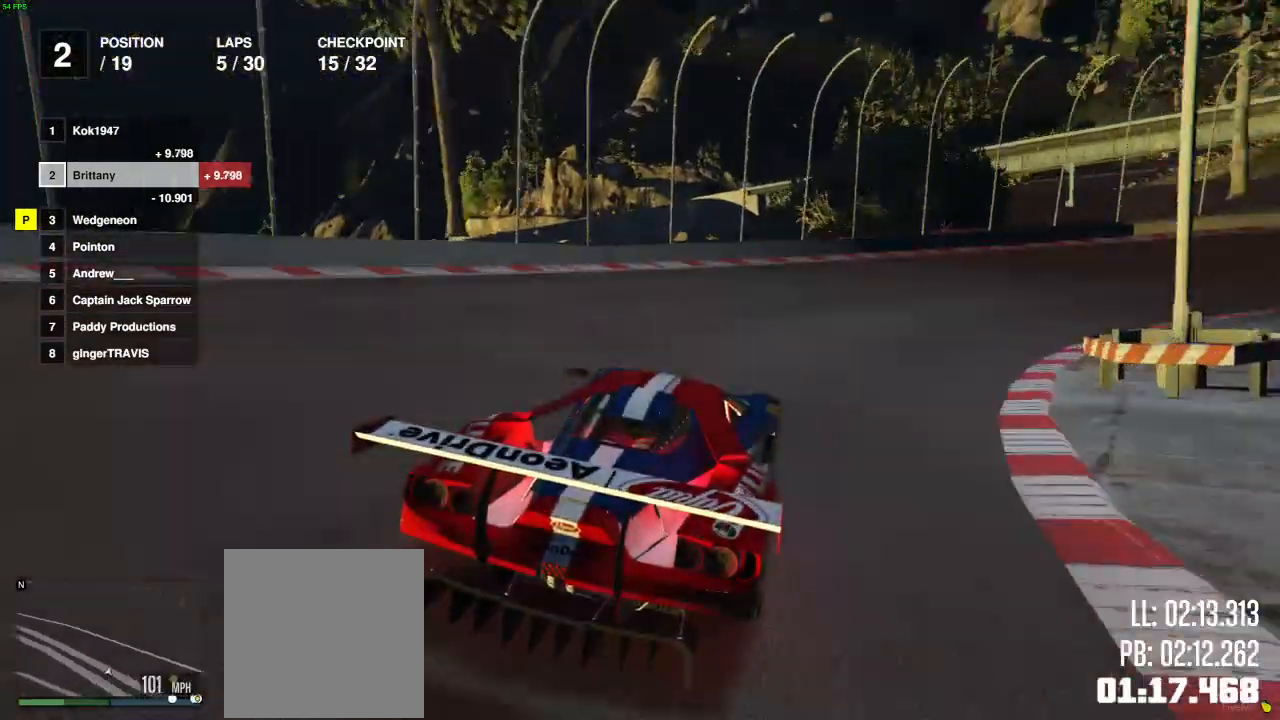
{"buttons": [], "left_stick": "right", "right_stick": "center", "events": []}
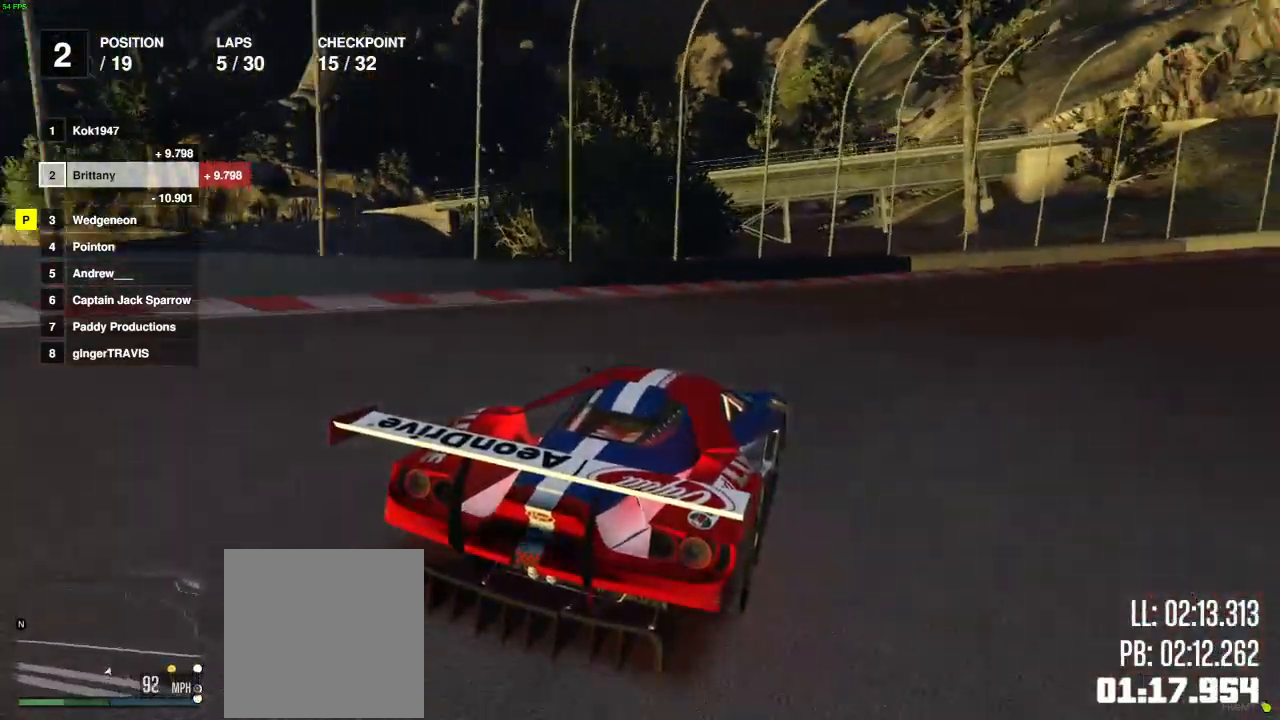
{"buttons": ["R2"], "left_stick": "right", "right_stick": "center", "events": [[17, "R2", "down"]]}
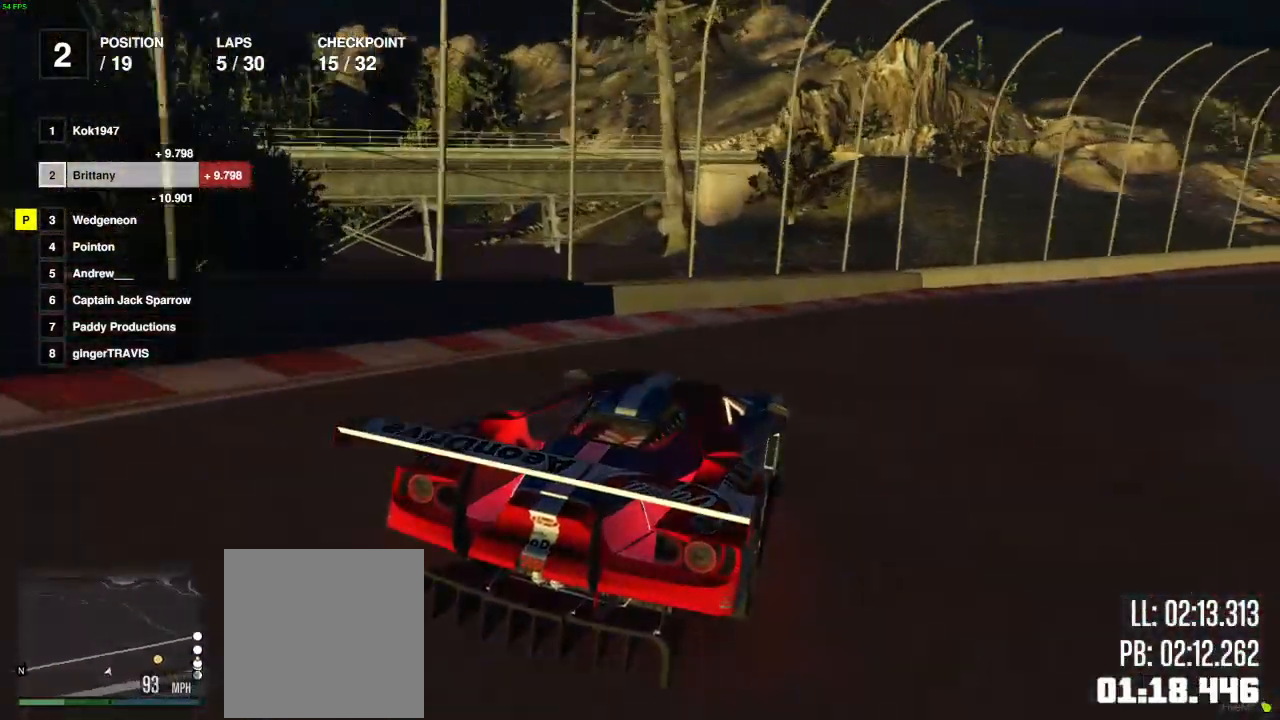
{"buttons": ["R2"], "left_stick": "right", "right_stick": "right", "events": [[167, "R2", "up"], [350, "R2", "down"], [500, "right_stick", "right"]]}
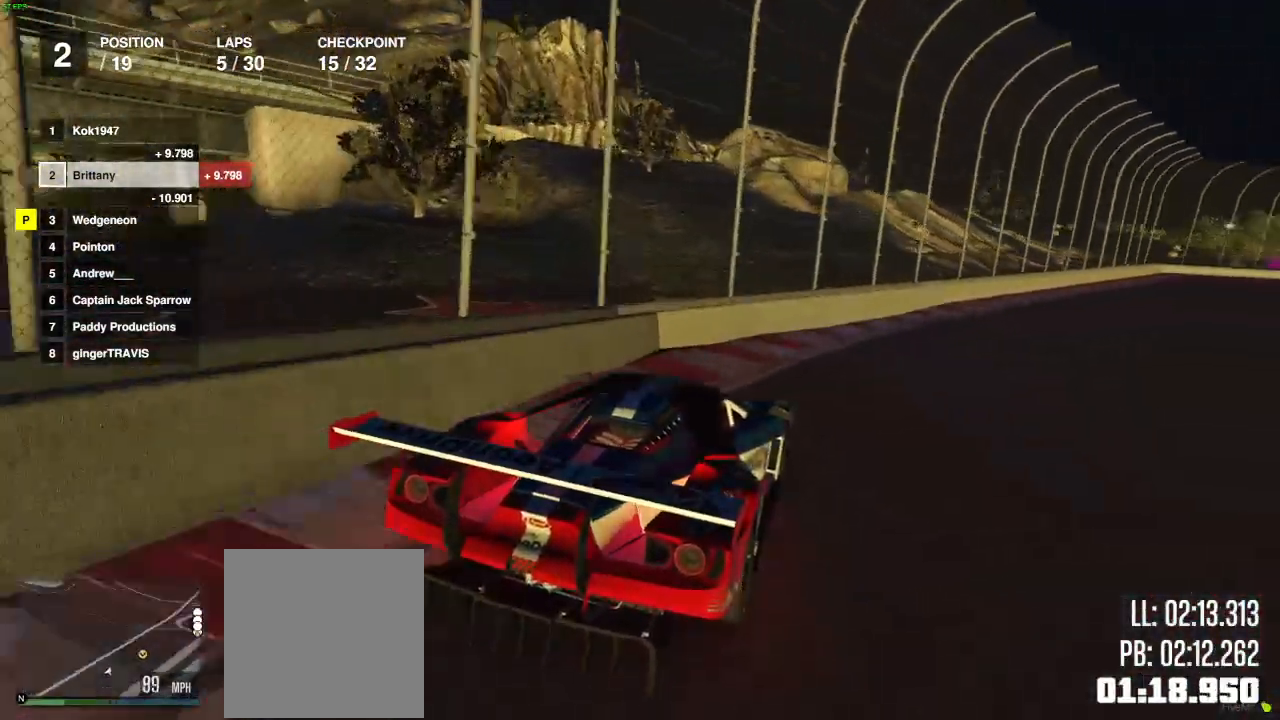
{"buttons": ["R2"], "left_stick": "right", "right_stick": "right", "events": [[317, "left_stick", "center"], [417, "left_stick", "right"]]}
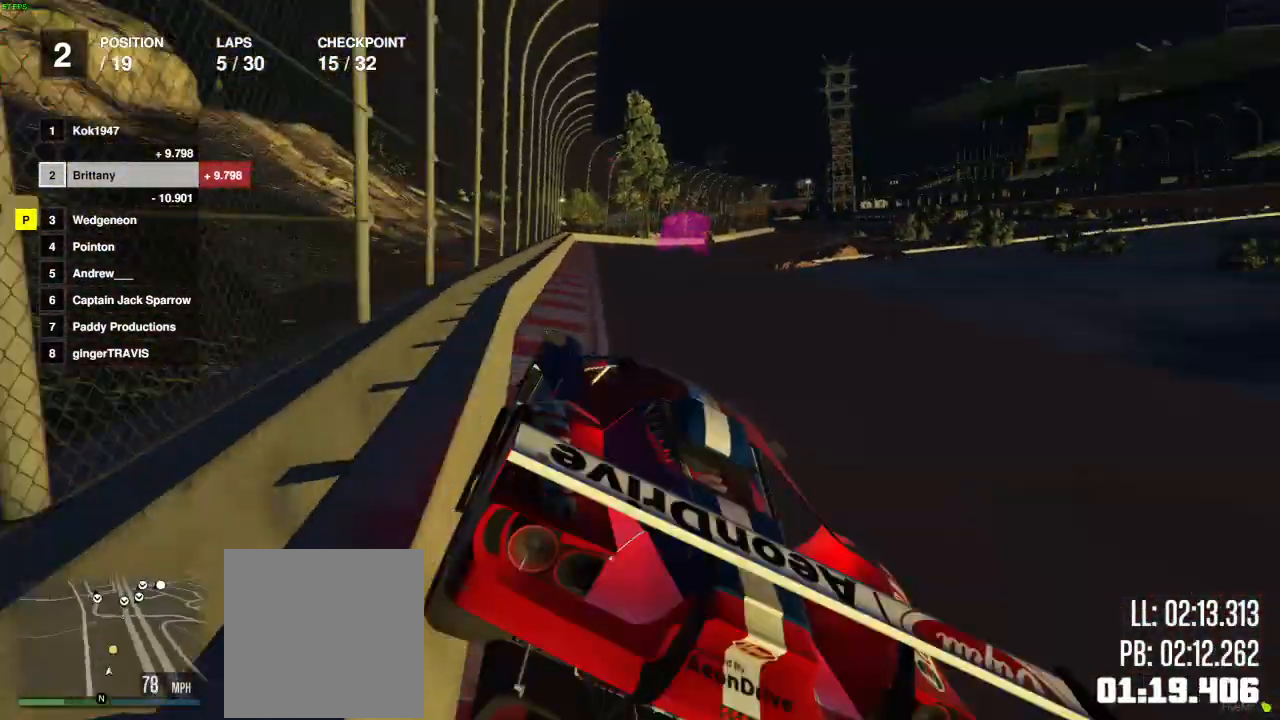
{"buttons": ["R2"], "left_stick": "center", "right_stick": "center", "events": [[50, "left_stick", "center"], [83, "right_stick", "center"], [383, "left_stick", "right"], [500, "left_stick", "center"]]}
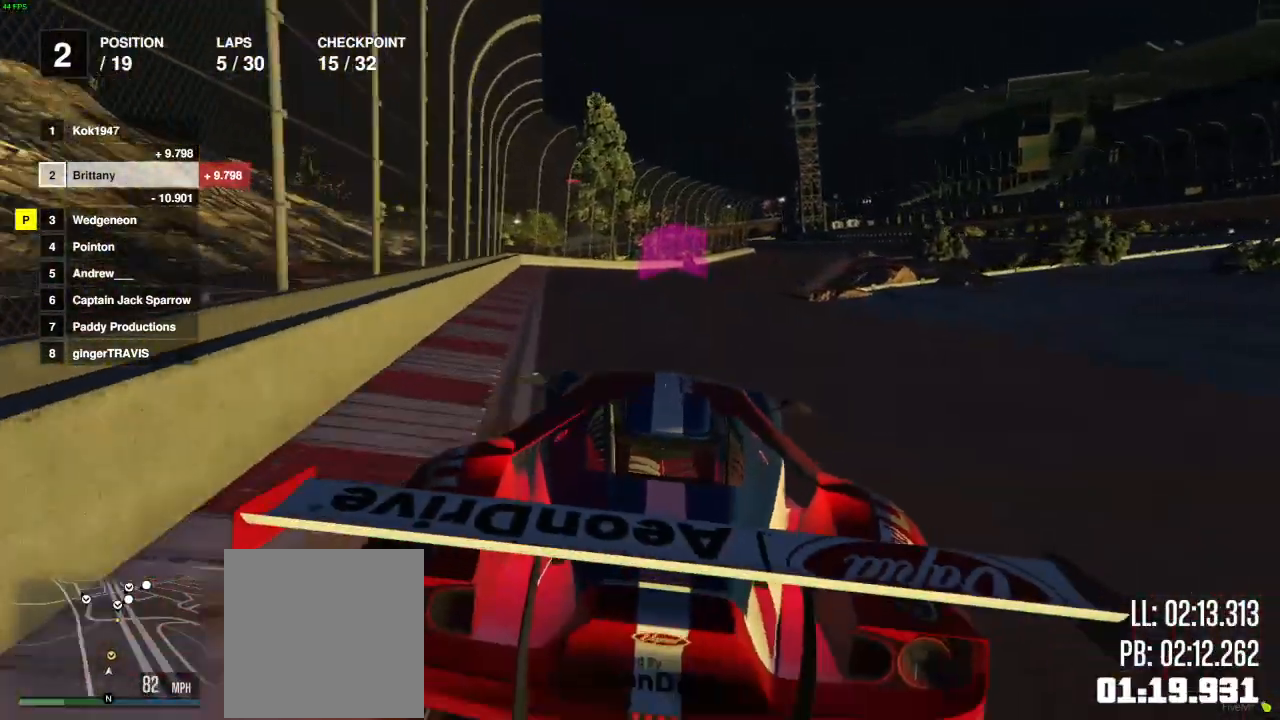
{"buttons": ["R2"], "left_stick": "right", "right_stick": "center", "events": [[133, "left_stick", "right"], [217, "left_stick", "center"], [417, "left_stick", "right"]]}
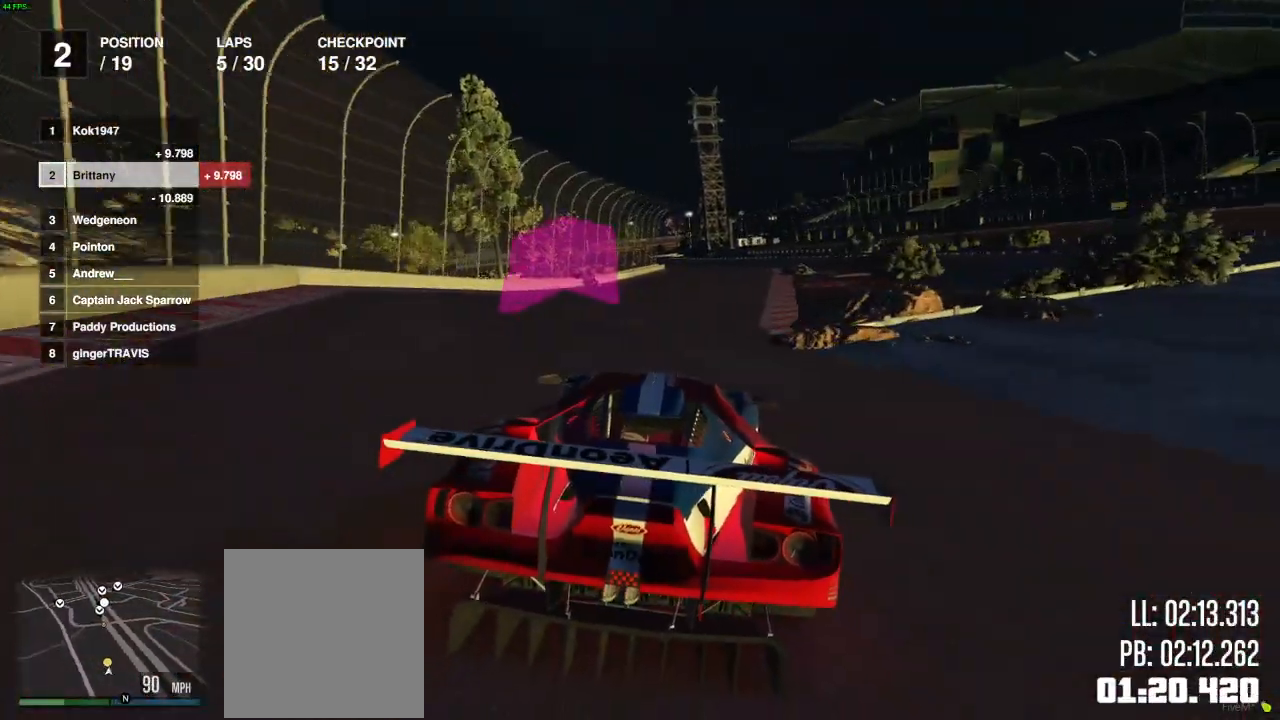
{"buttons": ["R2"], "left_stick": "center", "right_stick": "center", "events": [[17, "left_stick", "center"]]}
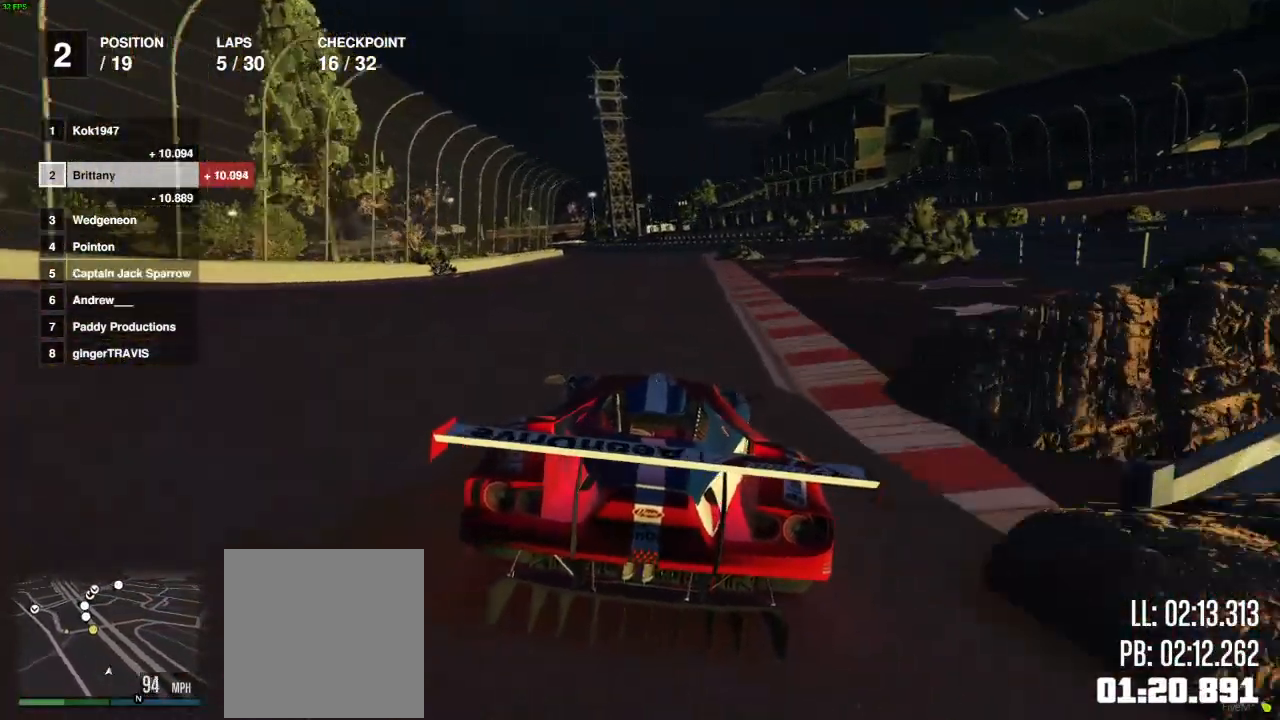
{"buttons": ["R2"], "left_stick": "right", "right_stick": "center", "events": [[433, "left_stick", "right"]]}
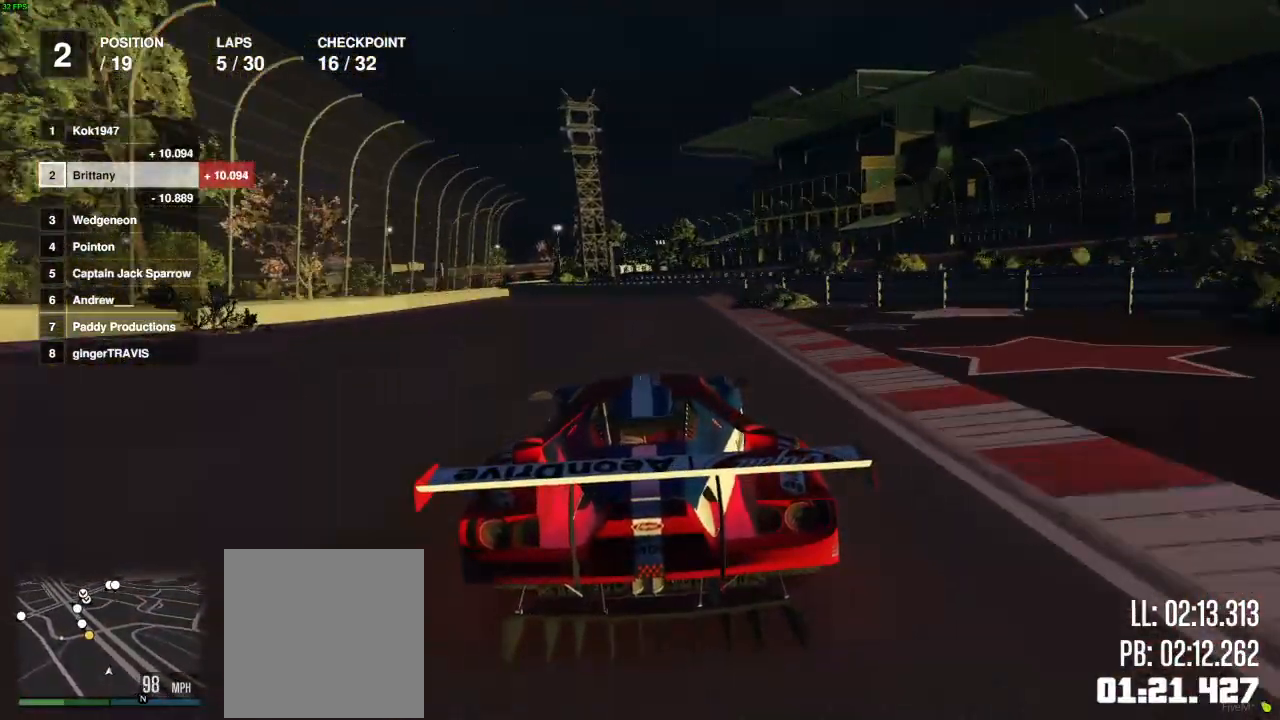
{"buttons": ["R2"], "left_stick": "center", "right_stick": "center", "events": [[17, "left_stick", "center"]]}
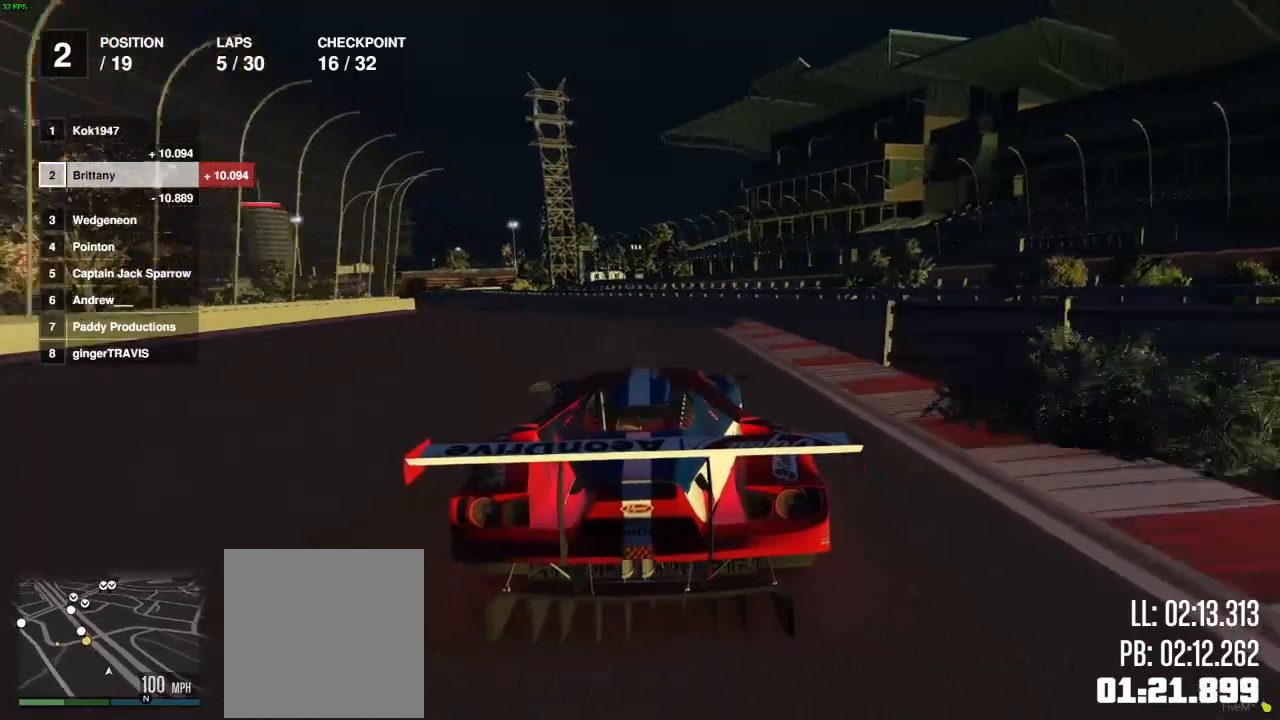
{"buttons": ["R2"], "left_stick": "center", "right_stick": "center", "events": [[33, "left_stick", "left"], [133, "left_stick", "center"], [300, "left_stick", "left"], [417, "left_stick", "center"]]}
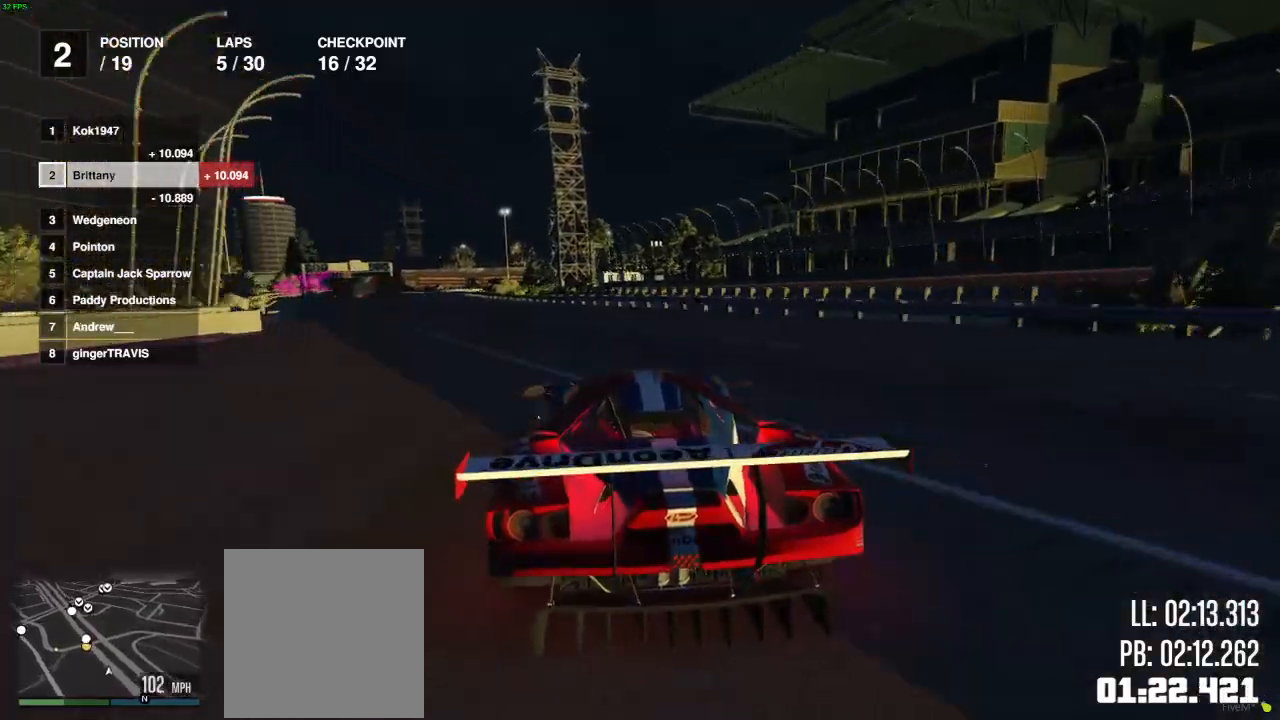
{"buttons": ["R2"], "left_stick": "left", "right_stick": "center", "events": [[17, "left_stick", "left"], [117, "left_stick", "center"], [350, "left_stick", "left"]]}
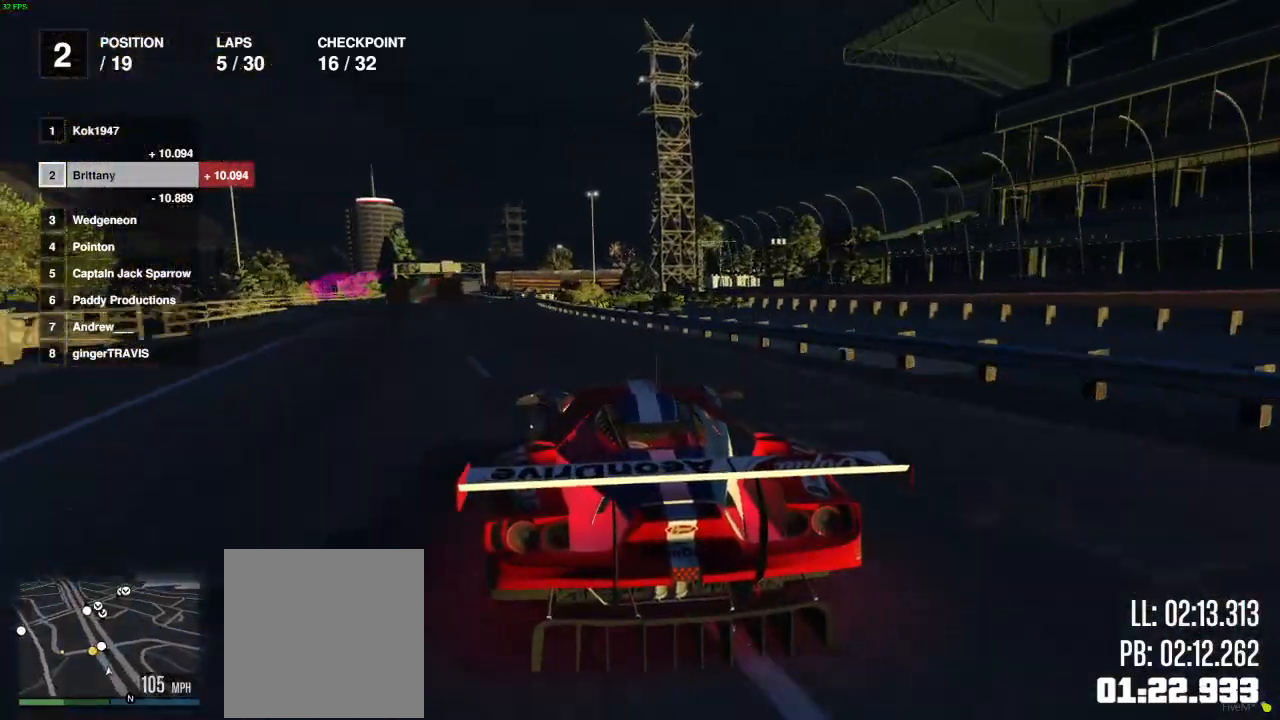
{"buttons": ["R2"], "left_stick": "left", "right_stick": "center", "events": [[33, "left_stick", "center"], [83, "left_stick", "left"], [233, "left_stick", "center"], [450, "left_stick", "left"]]}